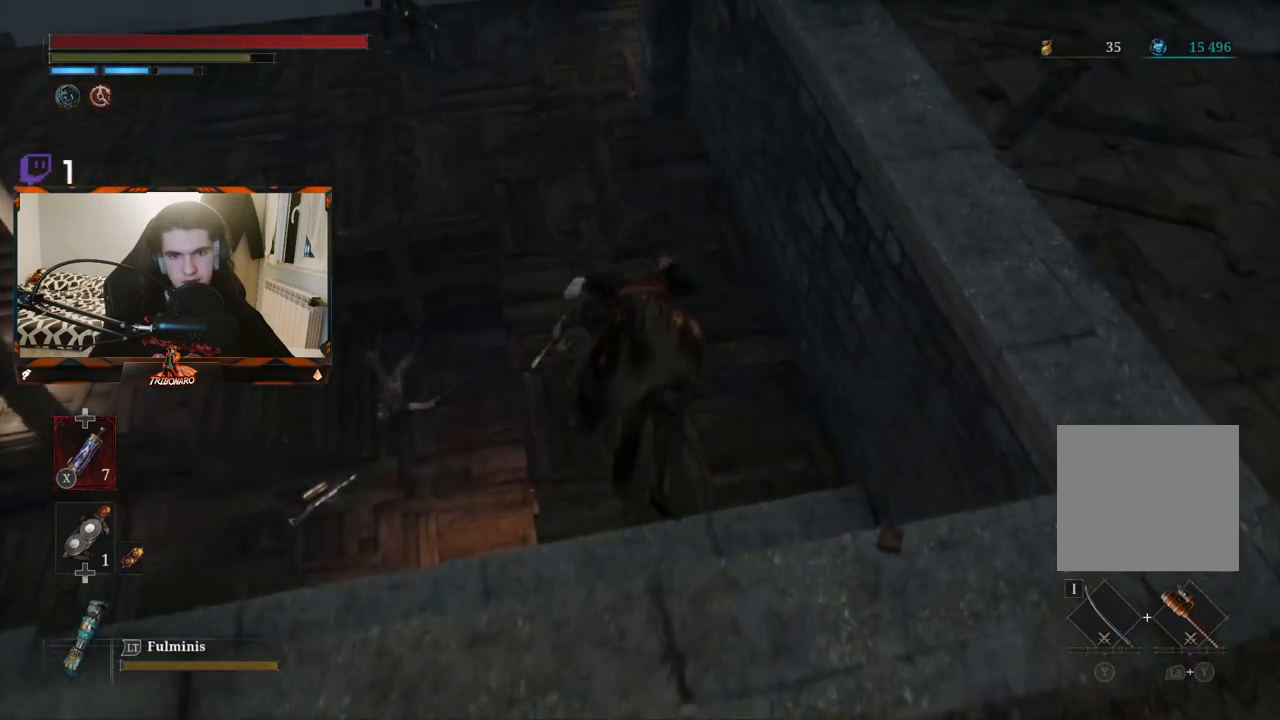
Gameplay with a controller (Xbox layout); each line is a JSON object with the inputs held at the frame after it. "events" lists button and stick changes between this image and that frame as [ms after this image, input, new state], when the widget could be followed in between.
{"buttons": ["R1"], "left_stick": "up", "right_stick": "center", "events": [[83, "R1", "down"], [200, "R1", "up"], [267, "R1", "down"], [350, "R1", "up"], [433, "R1", "down"]]}
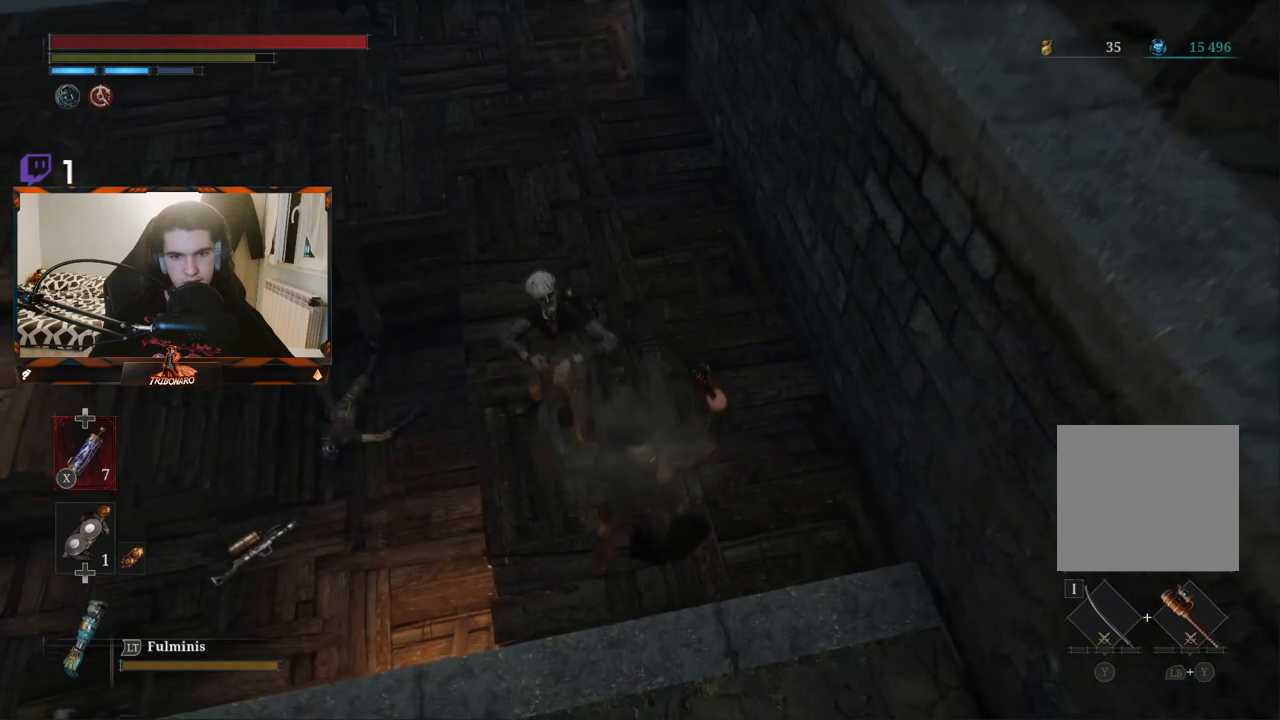
{"buttons": [], "left_stick": "up", "right_stick": "center", "events": [[17, "R1", "up"], [83, "R1", "down"], [150, "R1", "up"], [217, "R1", "down"], [317, "R1", "up"], [367, "R1", "down"], [467, "R1", "up"]]}
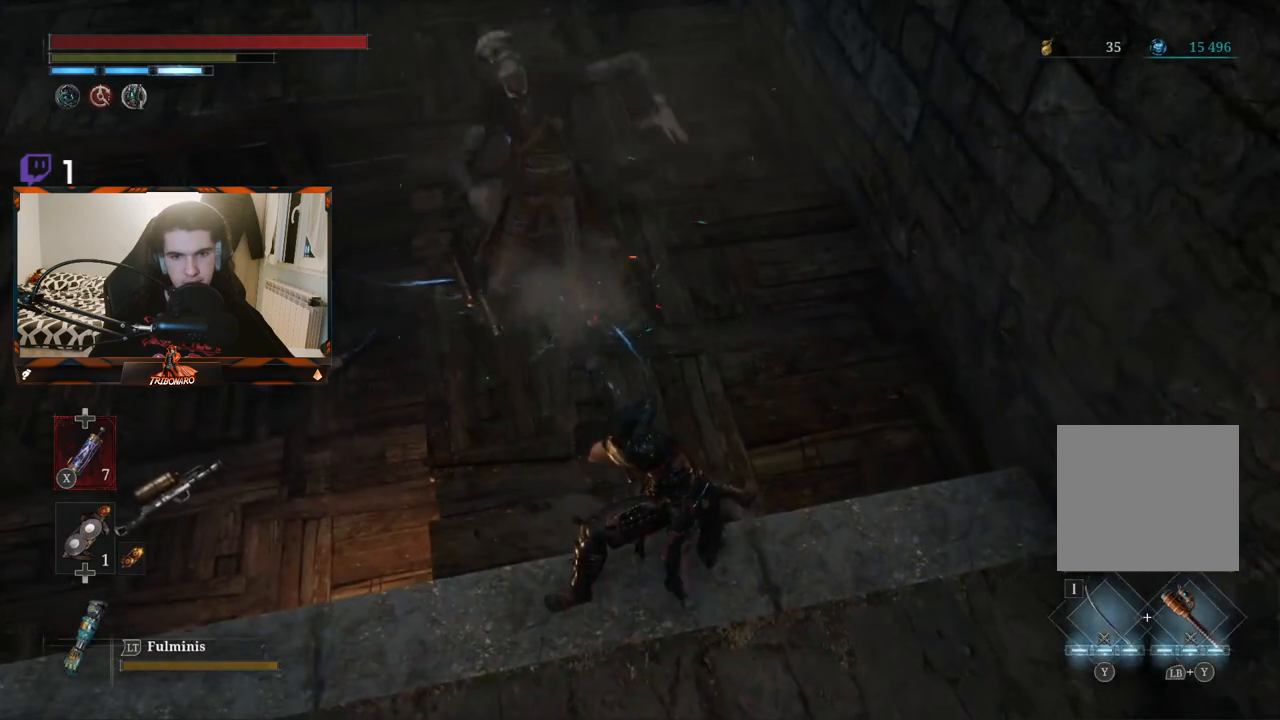
{"buttons": [], "left_stick": "up-left", "right_stick": "center", "events": [[17, "R1", "down"], [117, "R1", "up"], [133, "left_stick", "up-left"], [183, "R1", "down"], [283, "R1", "up"]]}
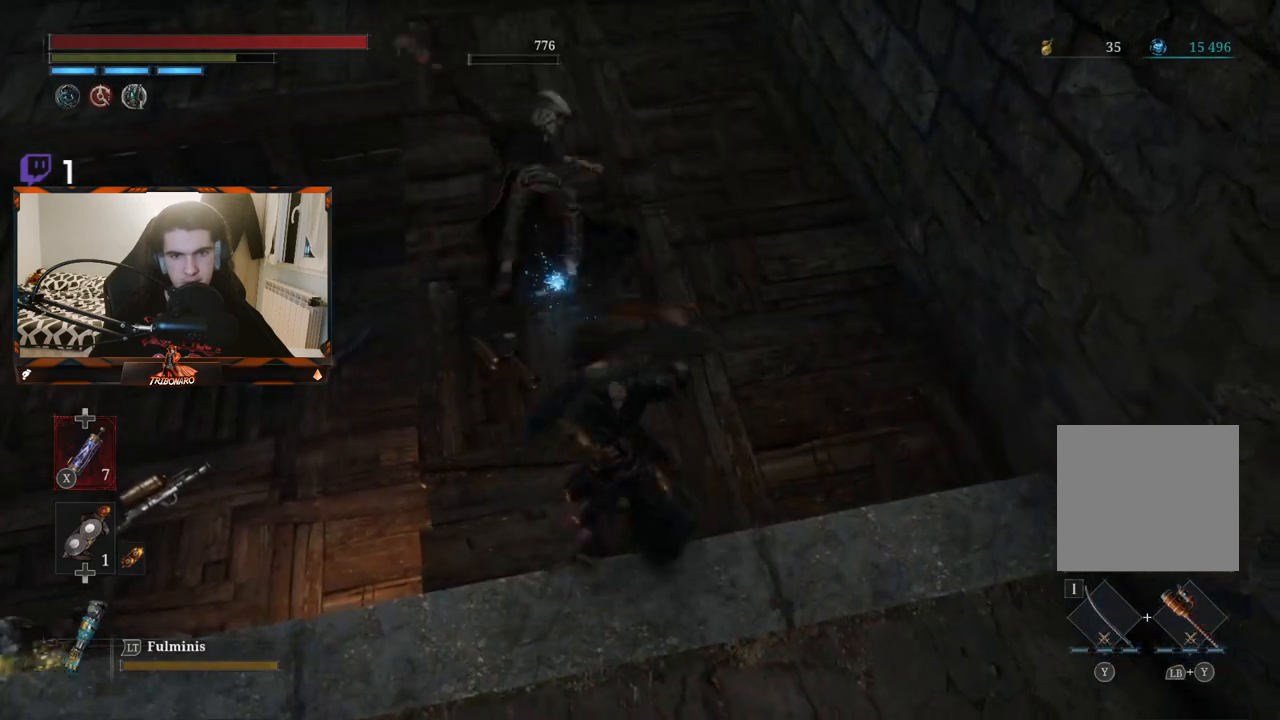
{"buttons": [], "left_stick": "up", "right_stick": "center", "events": [[17, "left_stick", "center"], [233, "left_stick", "up"]]}
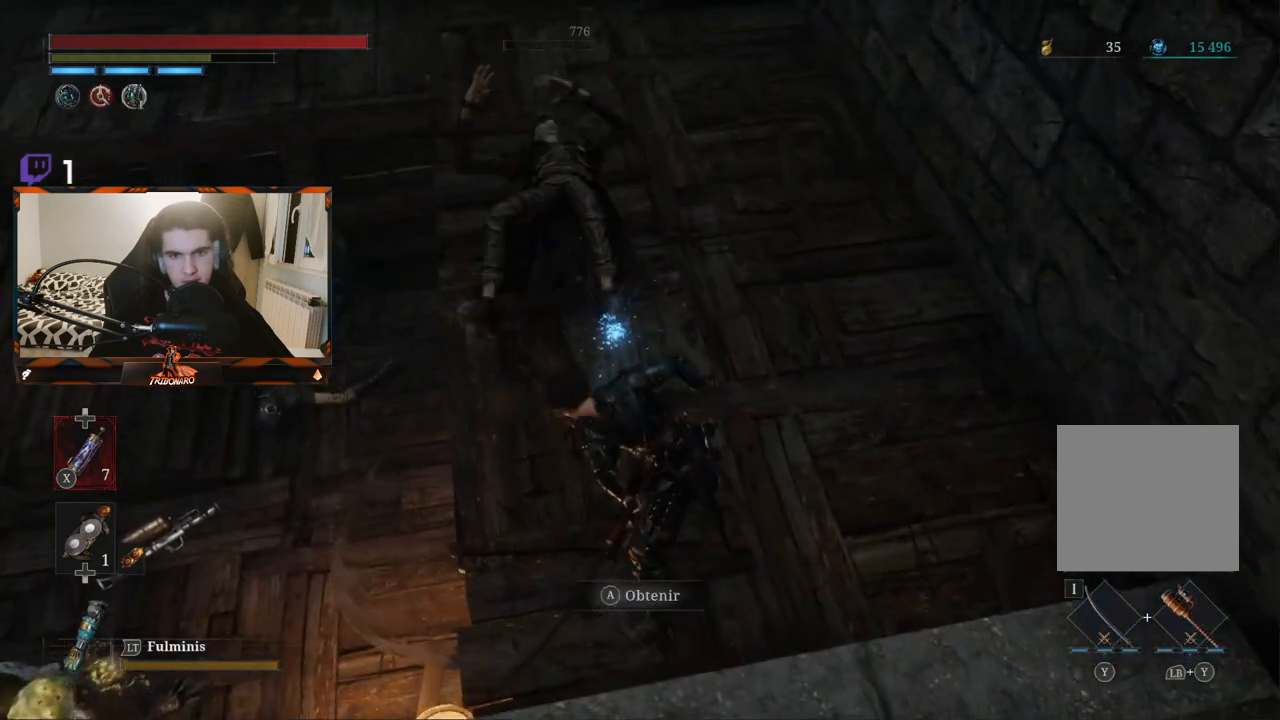
{"buttons": [], "left_stick": "center", "right_stick": "center", "events": [[67, "left_stick", "center"], [83, "A", "down"], [300, "A", "up"], [367, "A", "down"], [433, "A", "up"]]}
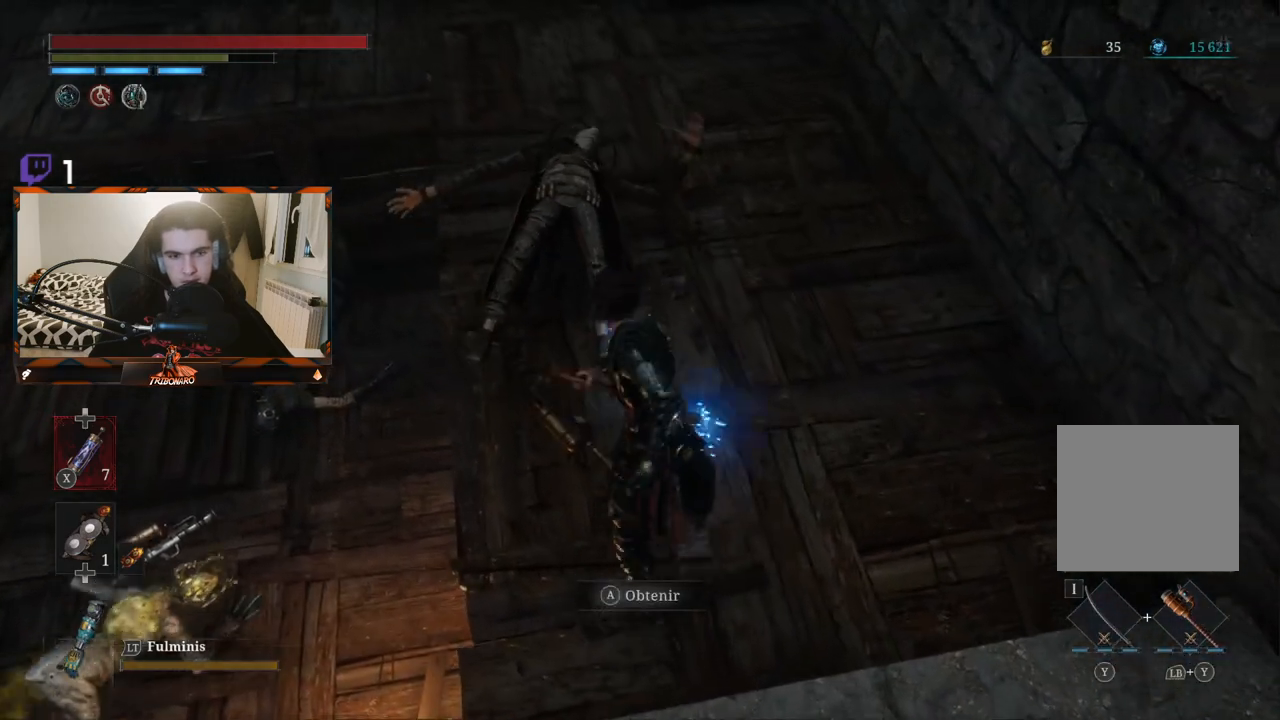
{"buttons": ["A"], "left_stick": "up-right", "right_stick": "center", "events": [[17, "A", "down"], [100, "A", "up"], [150, "A", "down"], [250, "A", "up"], [300, "A", "down"], [333, "left_stick", "up-right"], [417, "A", "up"], [467, "A", "down"]]}
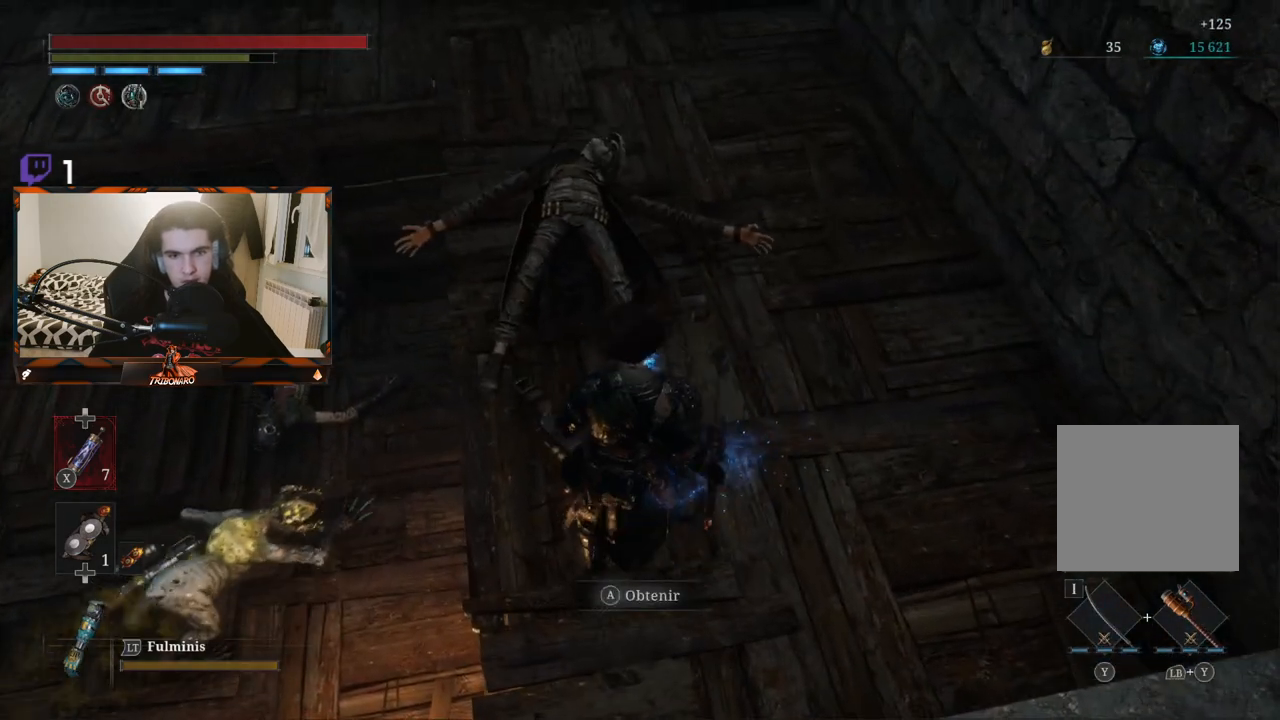
{"buttons": [], "left_stick": "up", "right_stick": "center", "events": [[67, "A", "up"], [117, "A", "down"], [233, "A", "up"], [283, "A", "down"], [383, "A", "up"], [450, "A", "down"], [500, "A", "up"], [500, "left_stick", "up"]]}
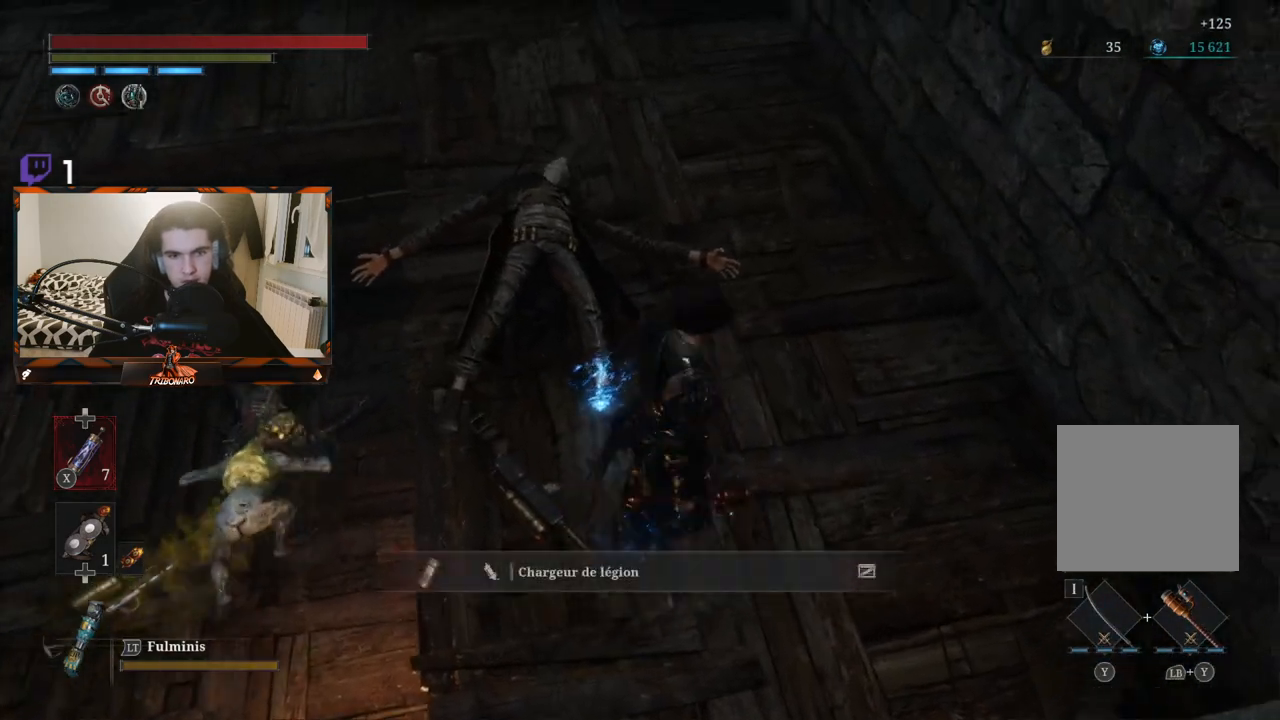
{"buttons": [], "left_stick": "up", "right_stick": "center", "events": [[183, "right_stick", "up"], [300, "right_stick", "up-left"], [400, "right_stick", "center"]]}
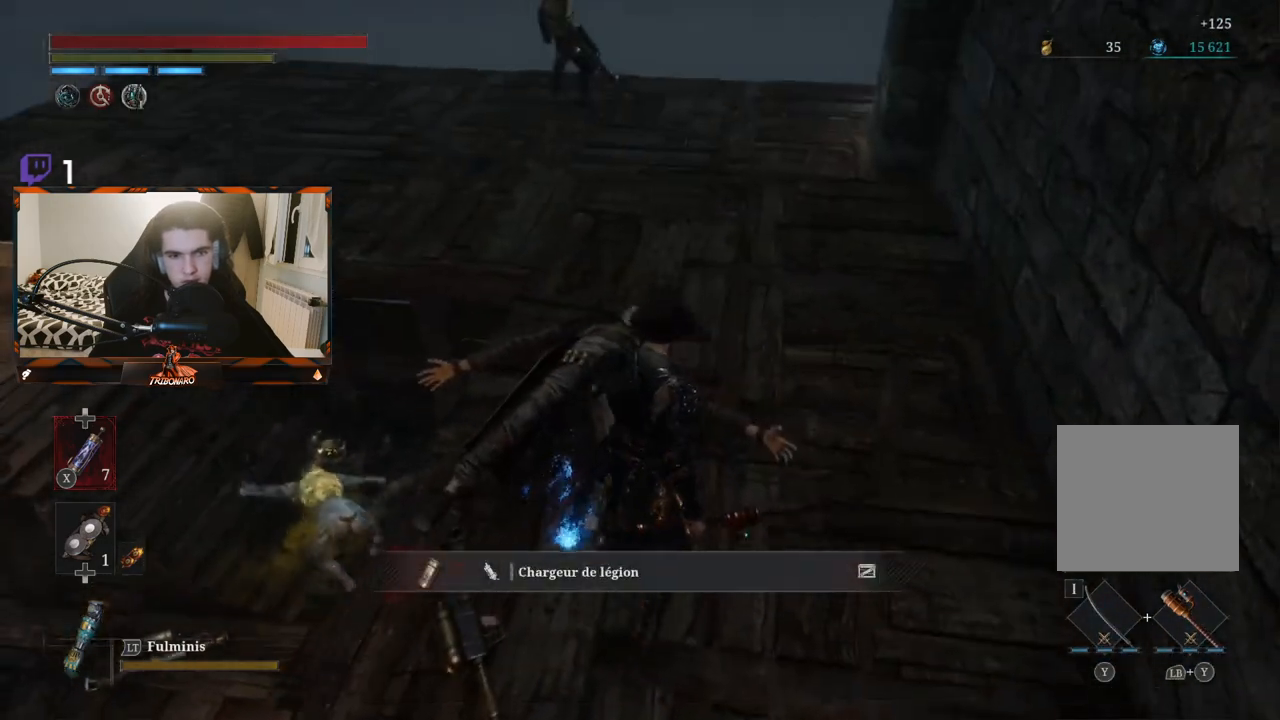
{"buttons": ["B"], "left_stick": "up", "right_stick": "center", "events": [[83, "B", "down"]]}
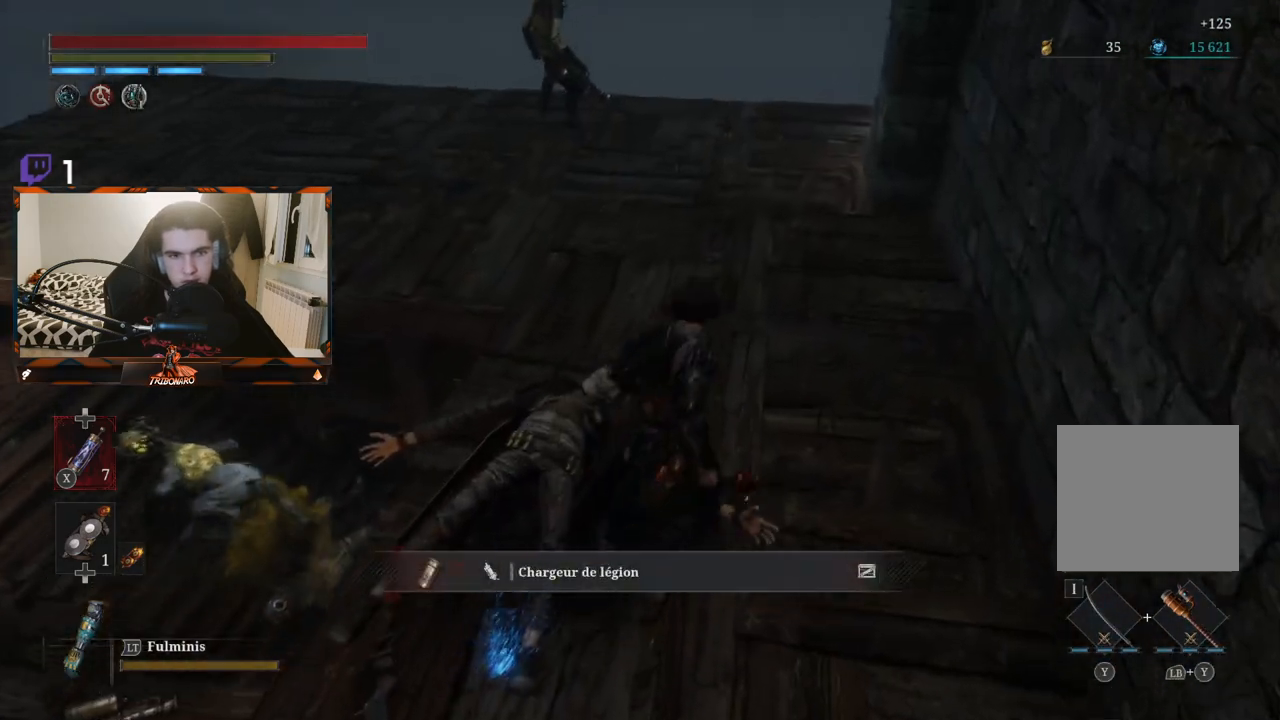
{"buttons": ["B"], "left_stick": "up", "right_stick": "center", "events": [[333, "right_stick", "left"], [500, "right_stick", "center"]]}
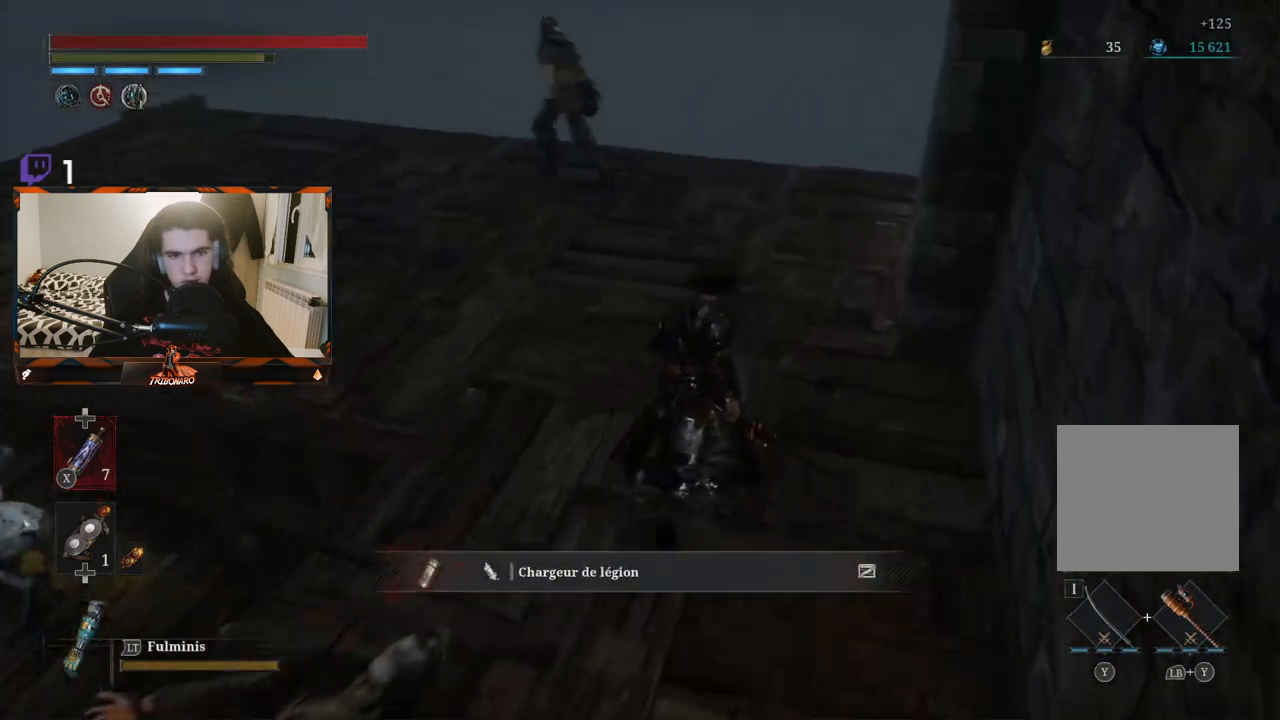
{"buttons": ["B"], "left_stick": "up", "right_stick": "left", "events": [[267, "right_stick", "left"]]}
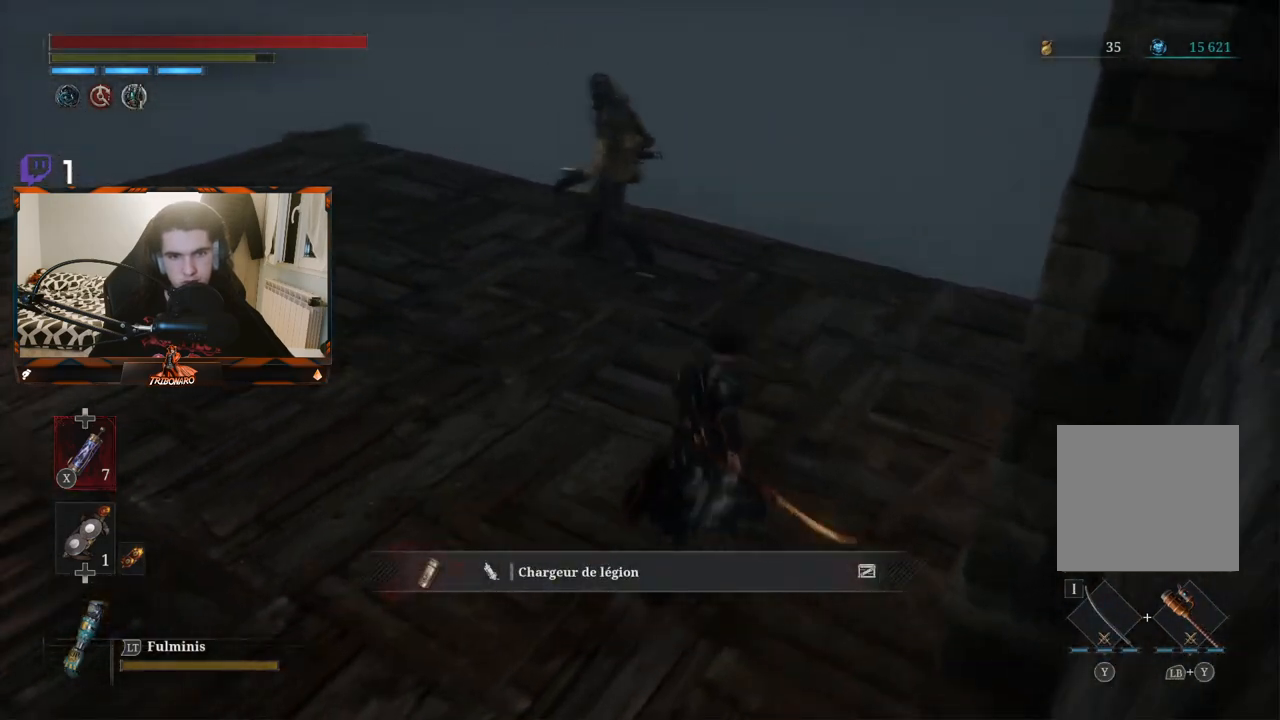
{"buttons": ["B"], "left_stick": "up", "right_stick": "center", "events": [[200, "right_stick", "center"]]}
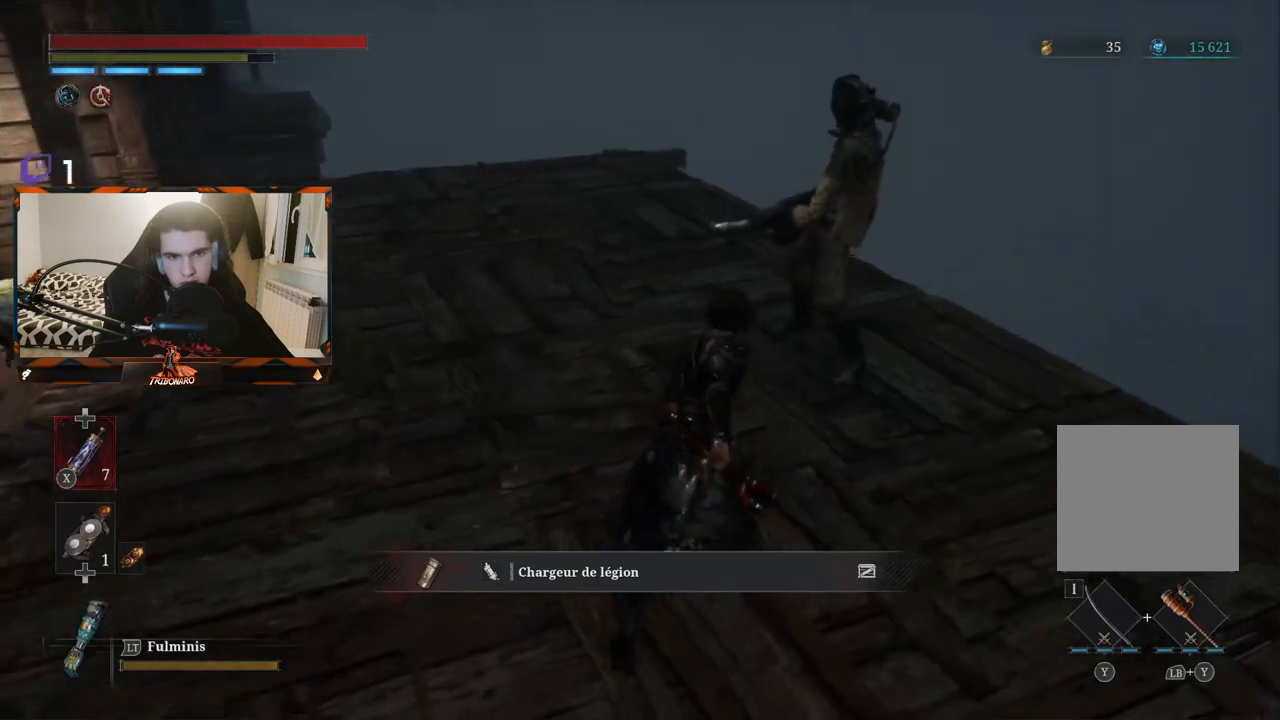
{"buttons": [], "left_stick": "center", "right_stick": "center", "events": [[50, "R1", "down"], [150, "B", "up"], [183, "R1", "up"], [317, "left_stick", "center"]]}
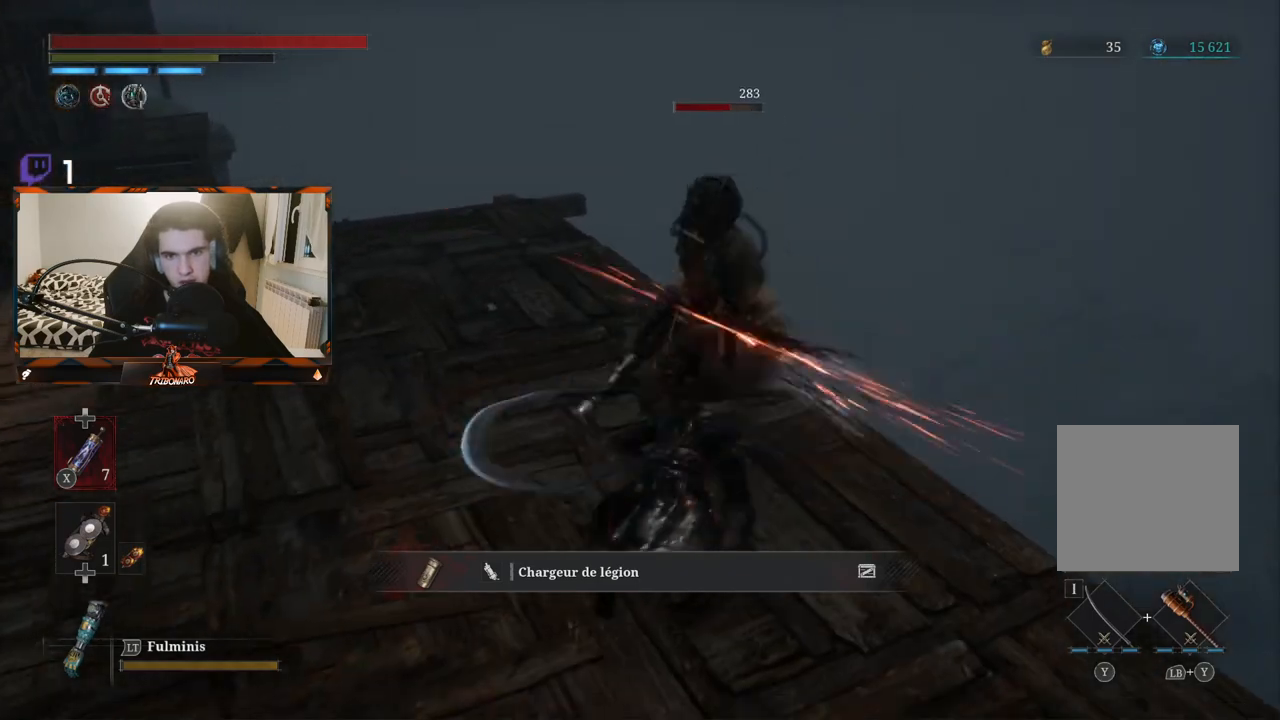
{"buttons": ["R1"], "left_stick": "center", "right_stick": "center", "events": [[183, "R1", "down"], [267, "R1", "up"], [333, "R1", "down"], [450, "R1", "up"], [500, "R1", "down"]]}
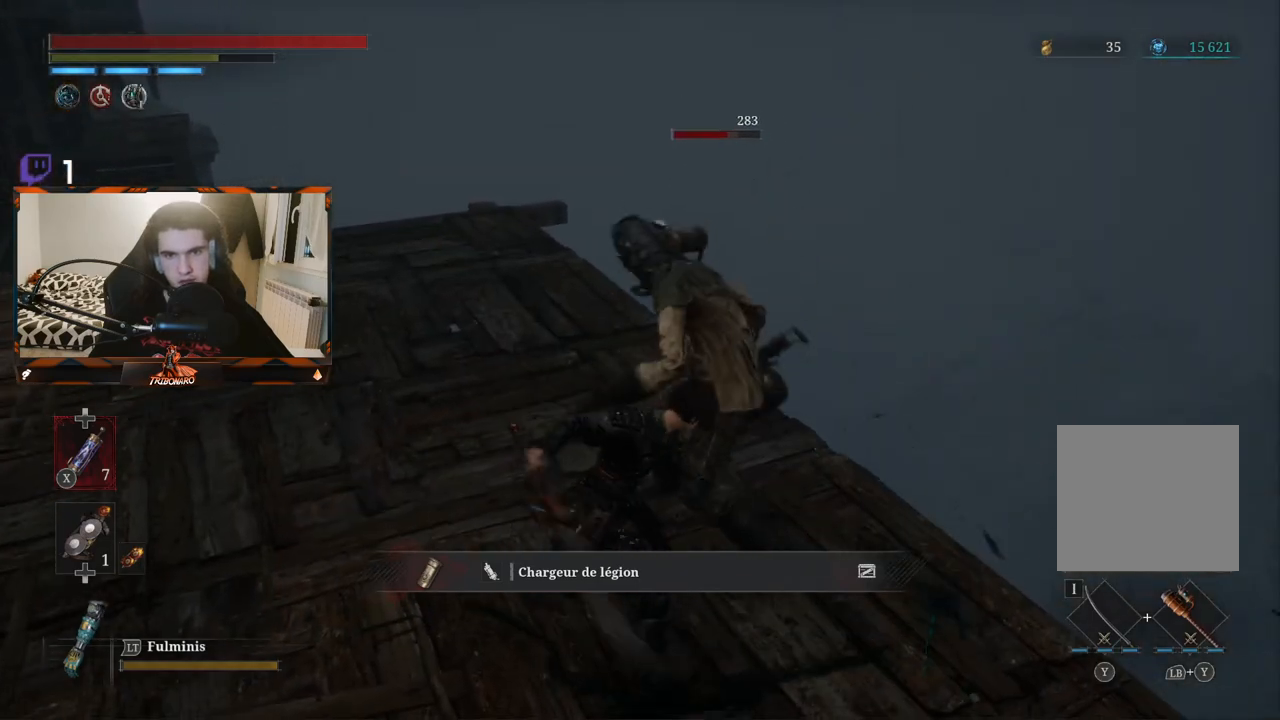
{"buttons": ["R1"], "left_stick": "center", "right_stick": "left", "events": [[83, "R1", "up"], [167, "R1", "down"], [250, "R1", "up"], [250, "right_stick", "left"], [333, "R1", "down"], [400, "R1", "up"], [483, "R1", "down"]]}
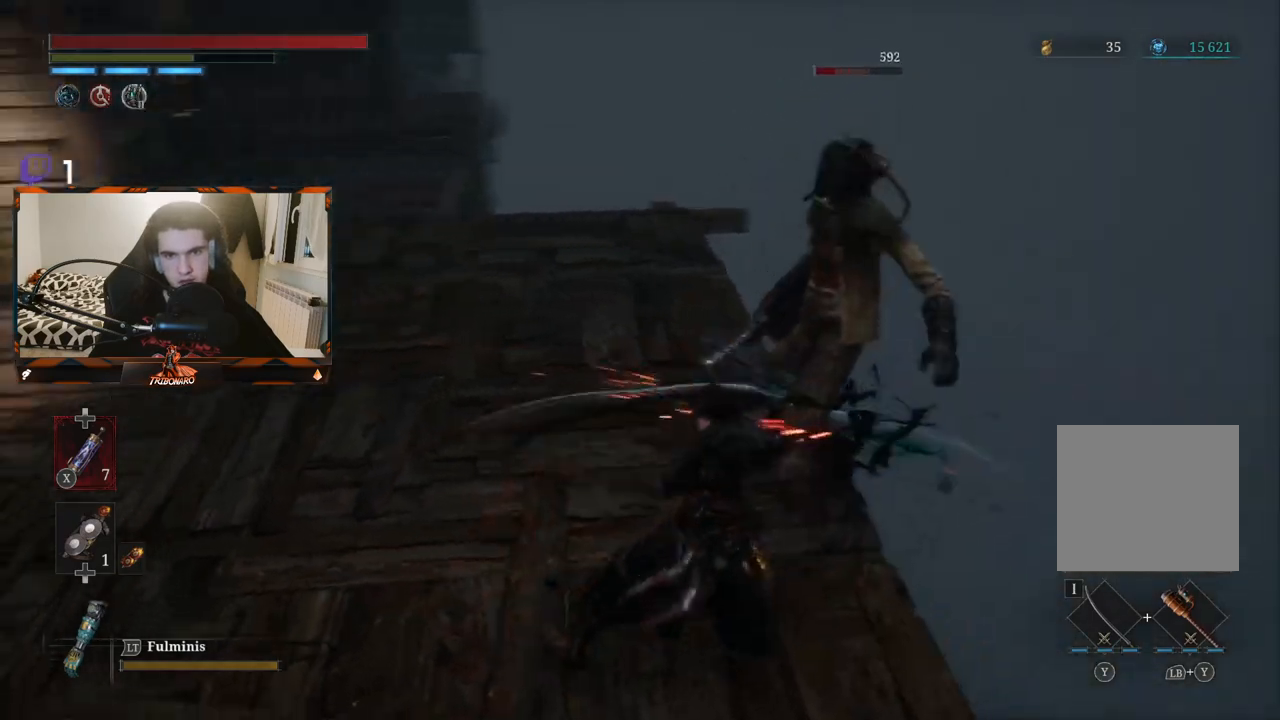
{"buttons": [], "left_stick": "center", "right_stick": "center", "events": [[83, "R1", "up"], [133, "R1", "down"], [233, "R1", "up"], [233, "right_stick", "center"], [283, "R1", "down"], [383, "R1", "up"]]}
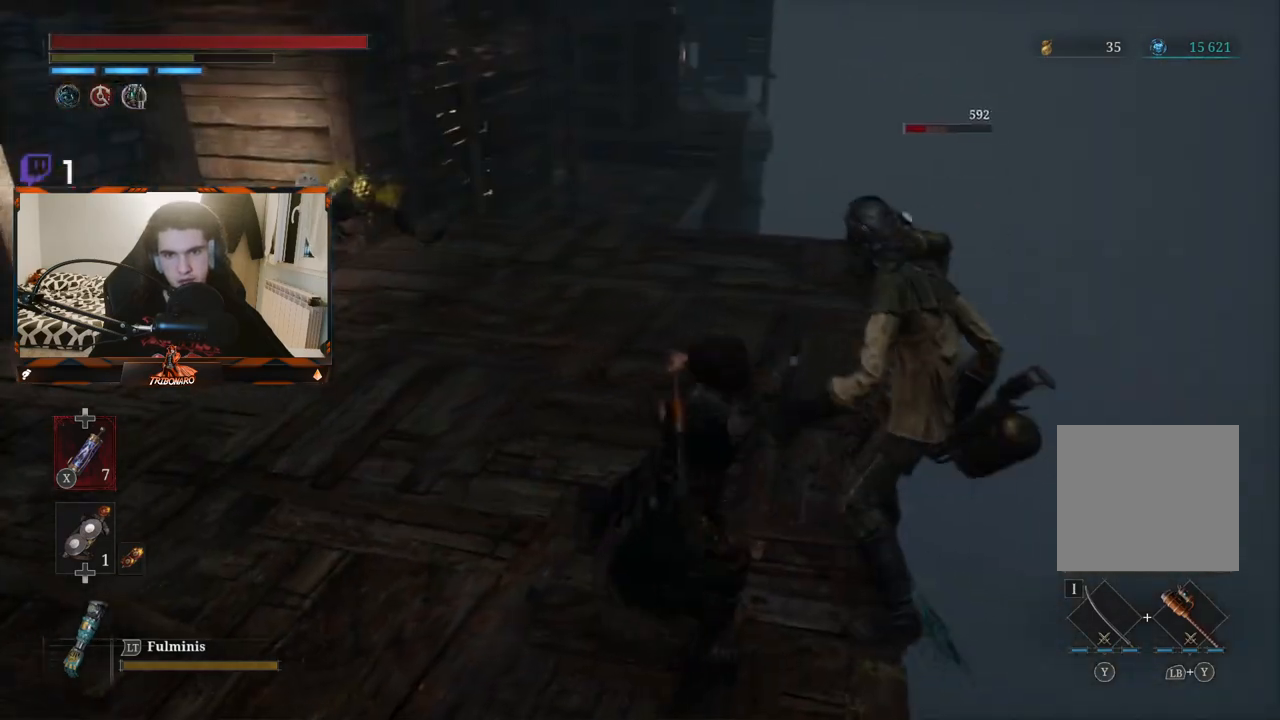
{"buttons": [], "left_stick": "left", "right_stick": "center", "events": [[183, "left_stick", "left"]]}
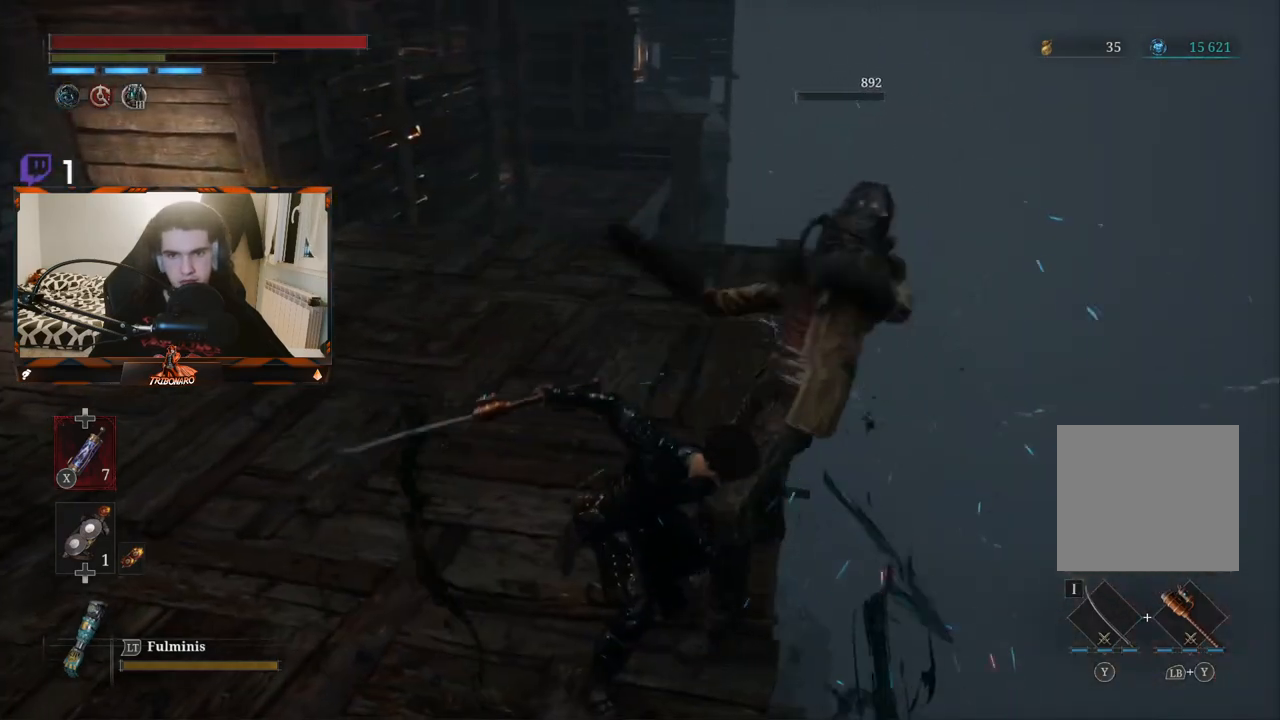
{"buttons": ["R1"], "left_stick": "up-left", "right_stick": "center", "events": [[483, "R1", "down"], [500, "left_stick", "up-left"]]}
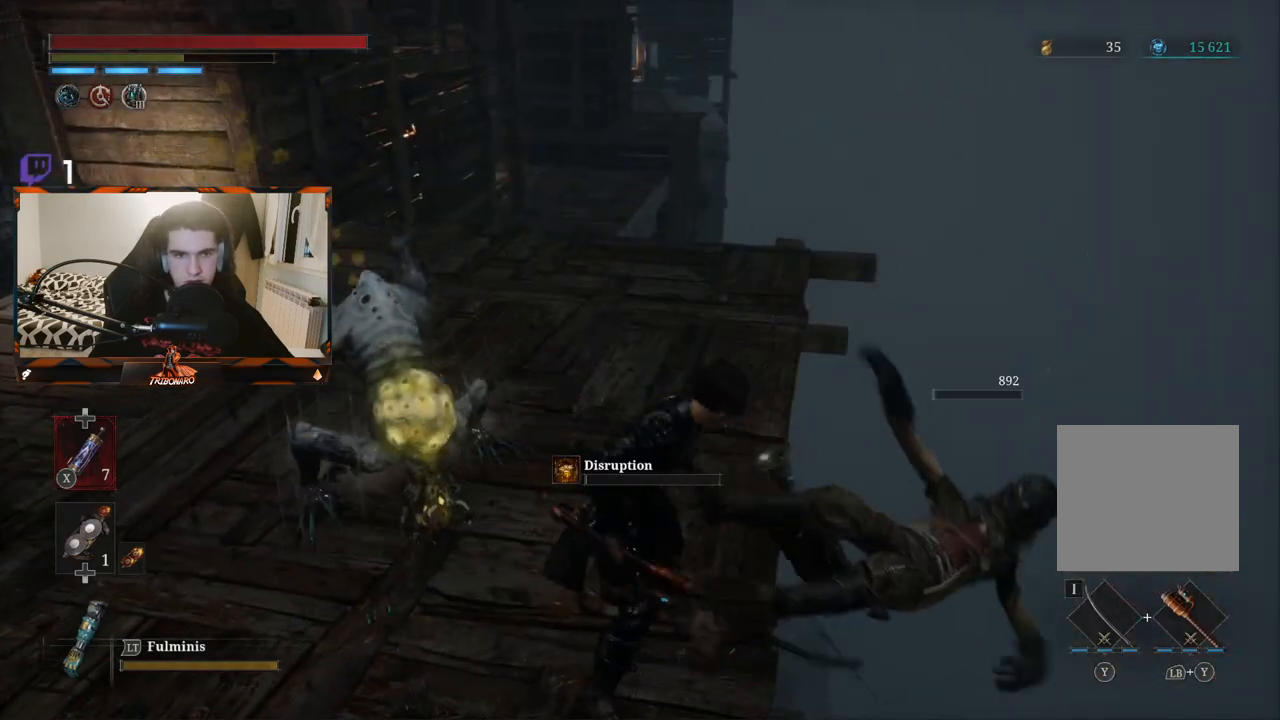
{"buttons": ["R1"], "left_stick": "up-left", "right_stick": "center", "events": [[83, "R1", "up"], [133, "R1", "down"], [233, "R1", "up"], [300, "R1", "down"], [400, "R1", "up"], [450, "R1", "down"]]}
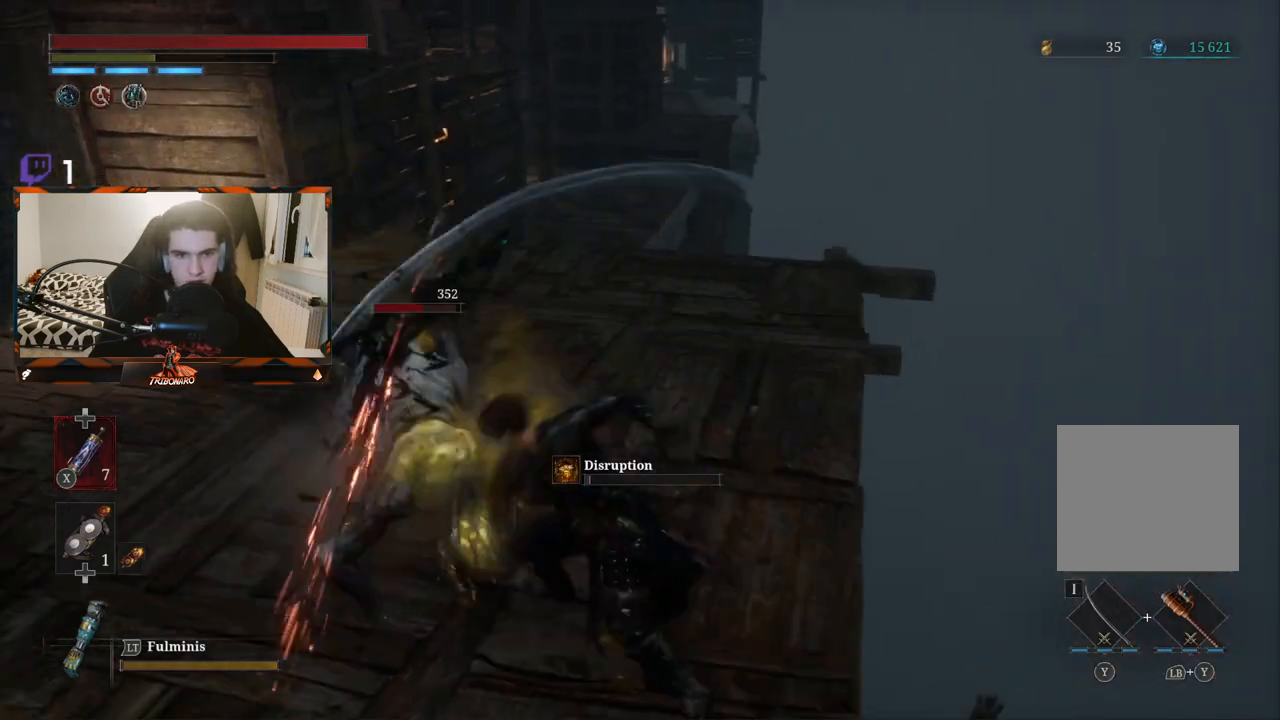
{"buttons": ["R1"], "left_stick": "up-left", "right_stick": "center", "events": [[217, "R1", "up"], [267, "R1", "down"], [383, "R1", "up"], [433, "R1", "down"]]}
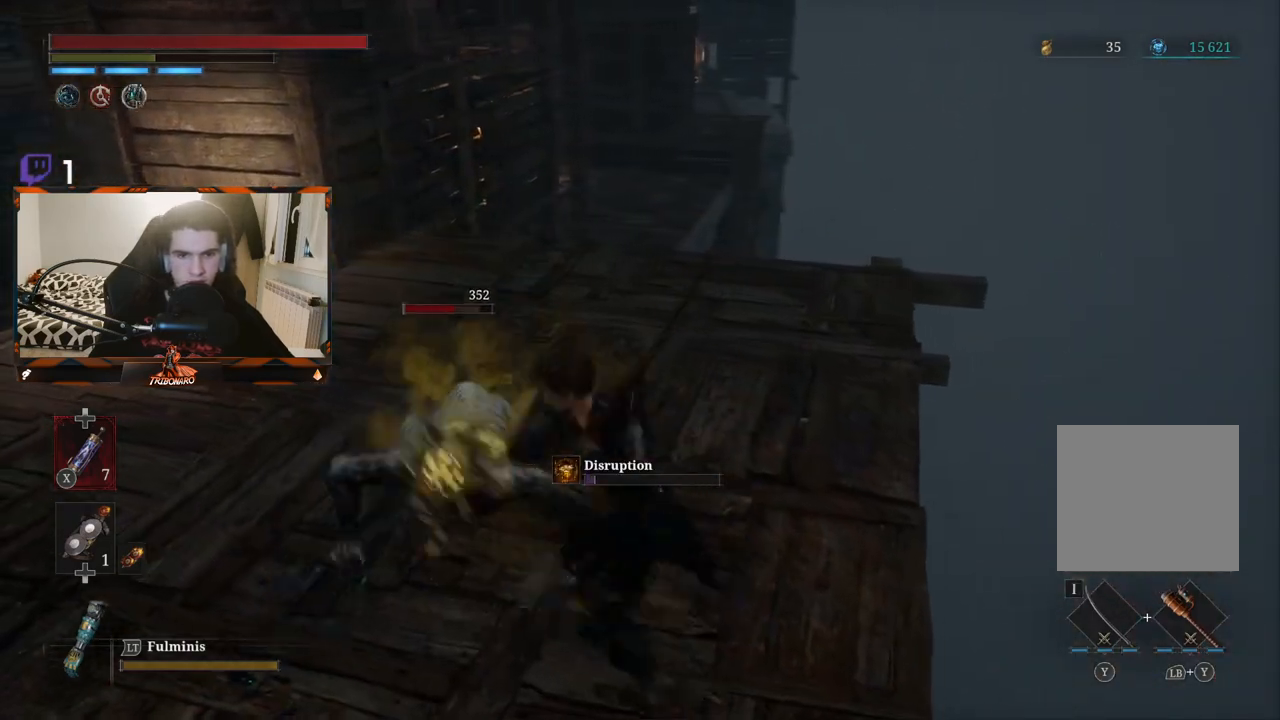
{"buttons": ["R1"], "left_stick": "up-left", "right_stick": "center", "events": [[50, "R1", "up"], [100, "R1", "down"], [217, "R1", "up"], [267, "R1", "down"], [383, "R1", "up"], [433, "R1", "down"]]}
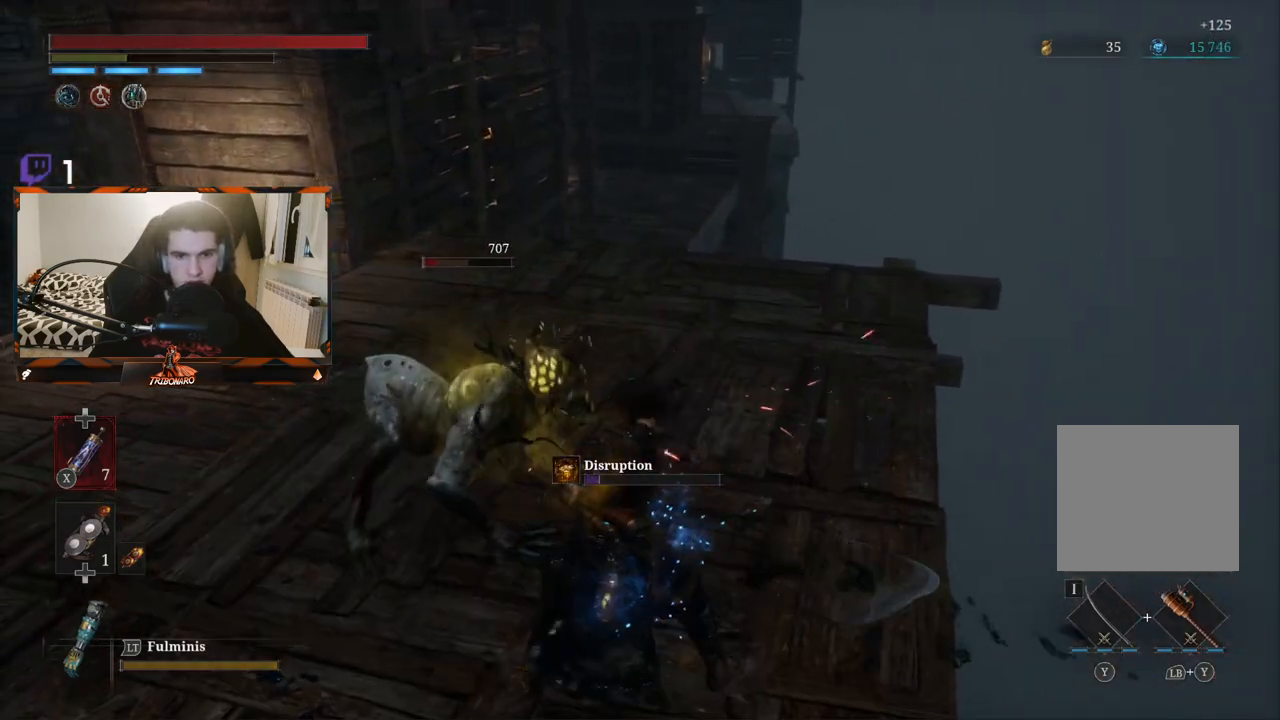
{"buttons": [], "left_stick": "up-left", "right_stick": "center", "events": [[50, "R1", "up"], [100, "R1", "down"], [217, "R1", "up"], [267, "R1", "down"], [350, "R1", "up"]]}
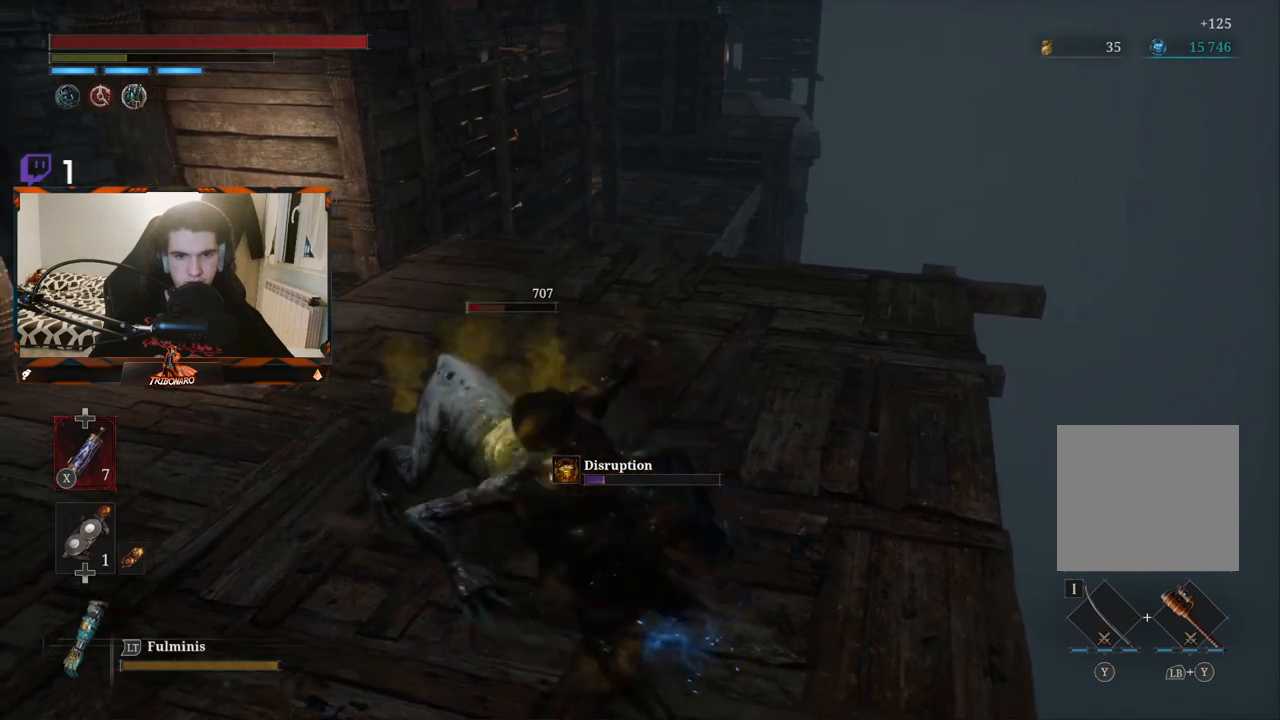
{"buttons": [], "left_stick": "center", "right_stick": "up-left", "events": [[200, "left_stick", "center"], [350, "right_stick", "up-left"]]}
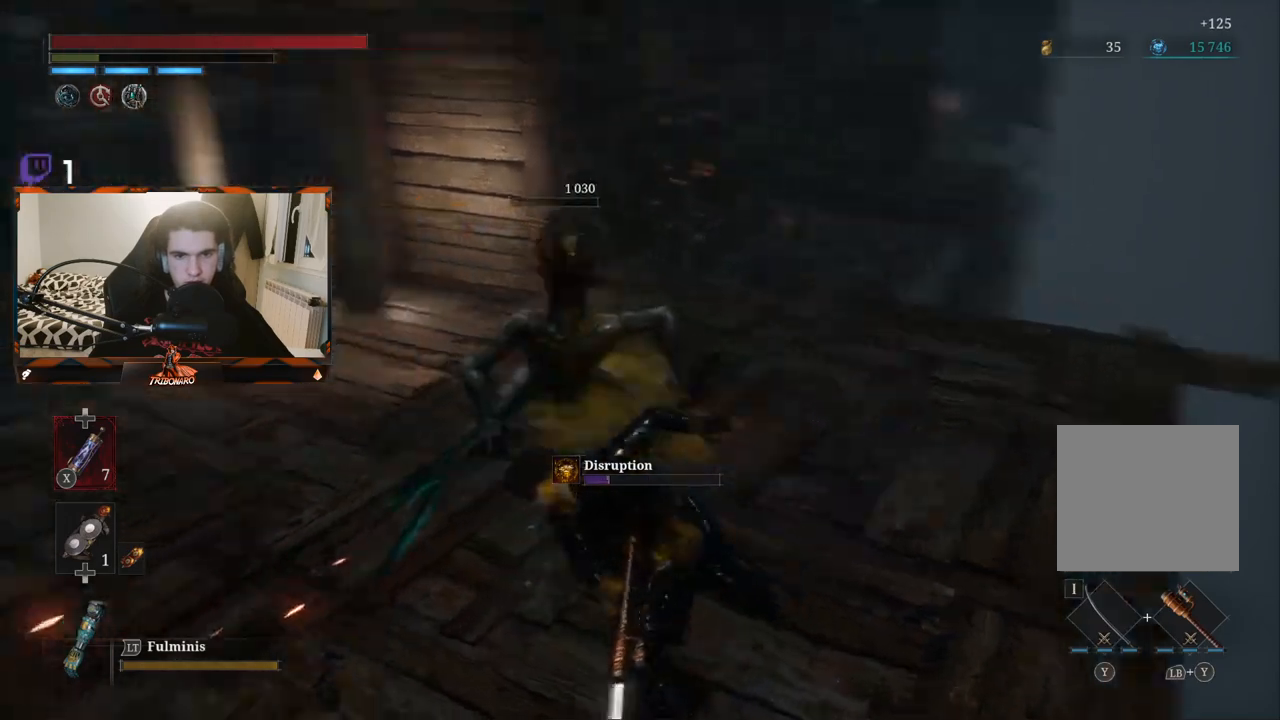
{"buttons": [], "left_stick": "up", "right_stick": "center", "events": [[33, "right_stick", "center"], [67, "left_stick", "up"]]}
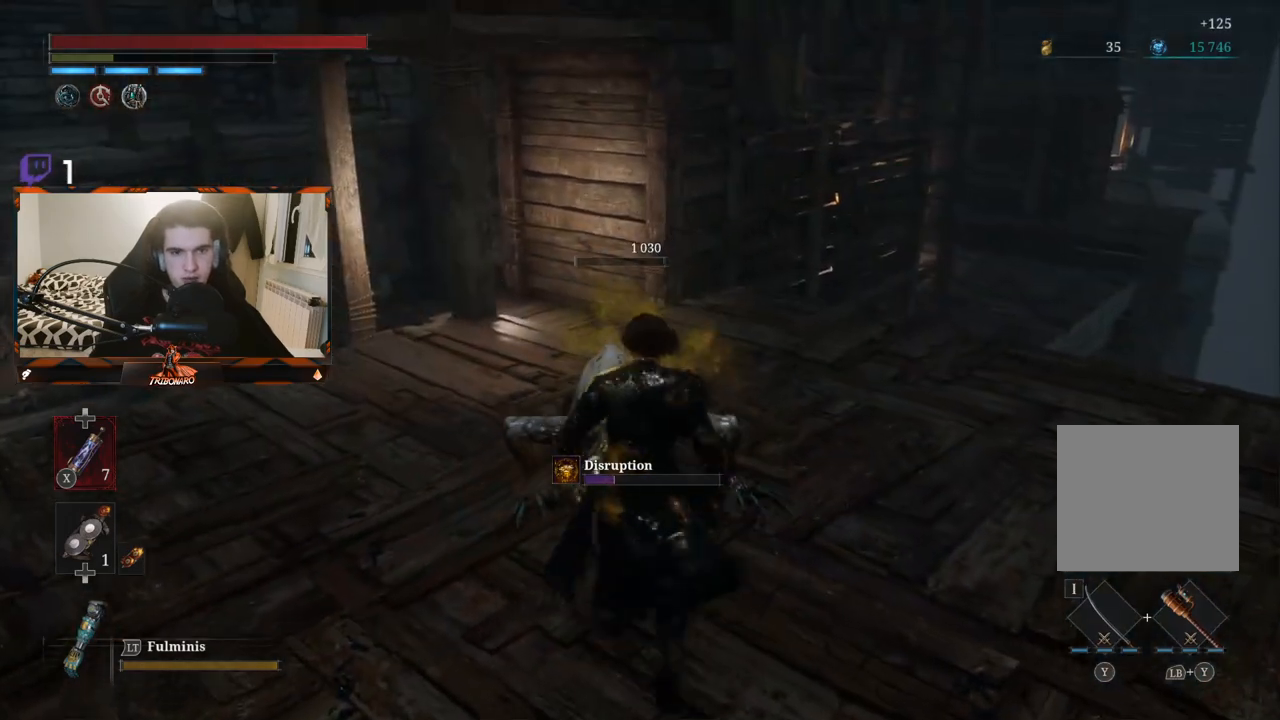
{"buttons": [], "left_stick": "up", "right_stick": "center", "events": []}
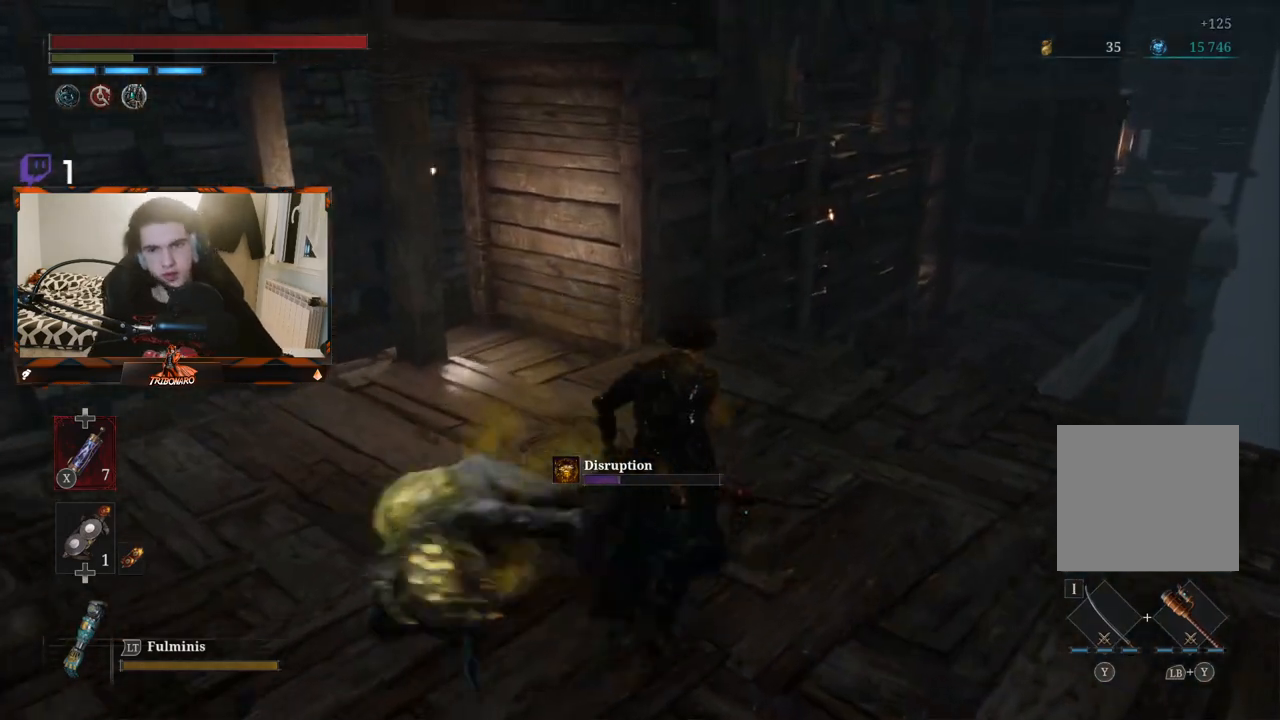
{"buttons": [], "left_stick": "up-right", "right_stick": "left", "events": [[83, "right_stick", "left"], [283, "left_stick", "up-right"]]}
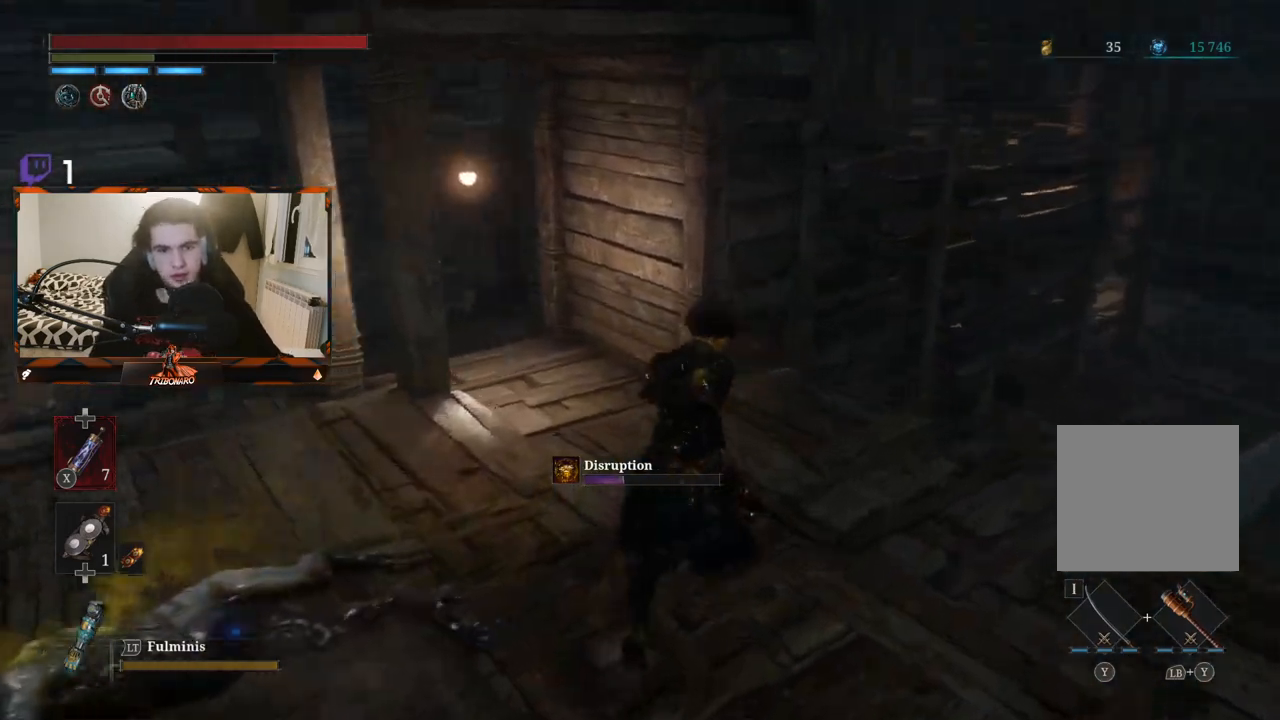
{"buttons": [], "left_stick": "up-right", "right_stick": "center", "events": [[100, "right_stick", "down-left"], [333, "right_stick", "center"]]}
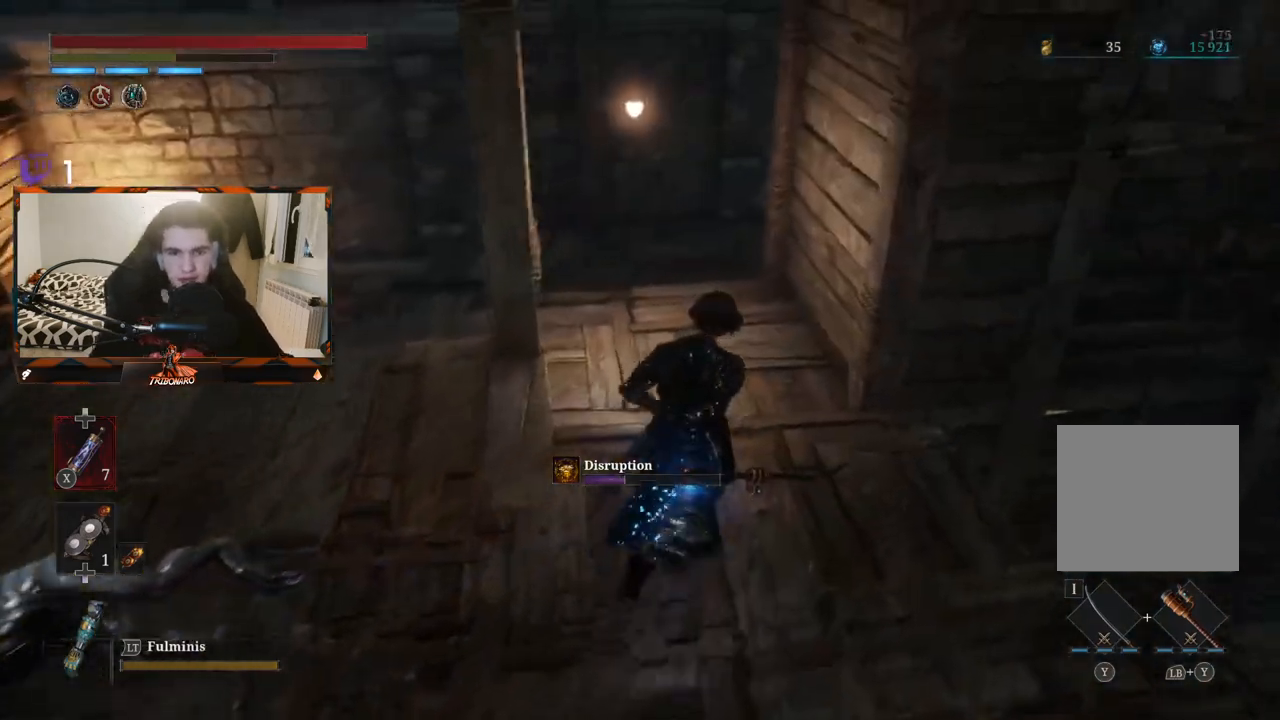
{"buttons": [], "left_stick": "up-right", "right_stick": "center", "events": [[167, "right_stick", "left"], [433, "right_stick", "center"]]}
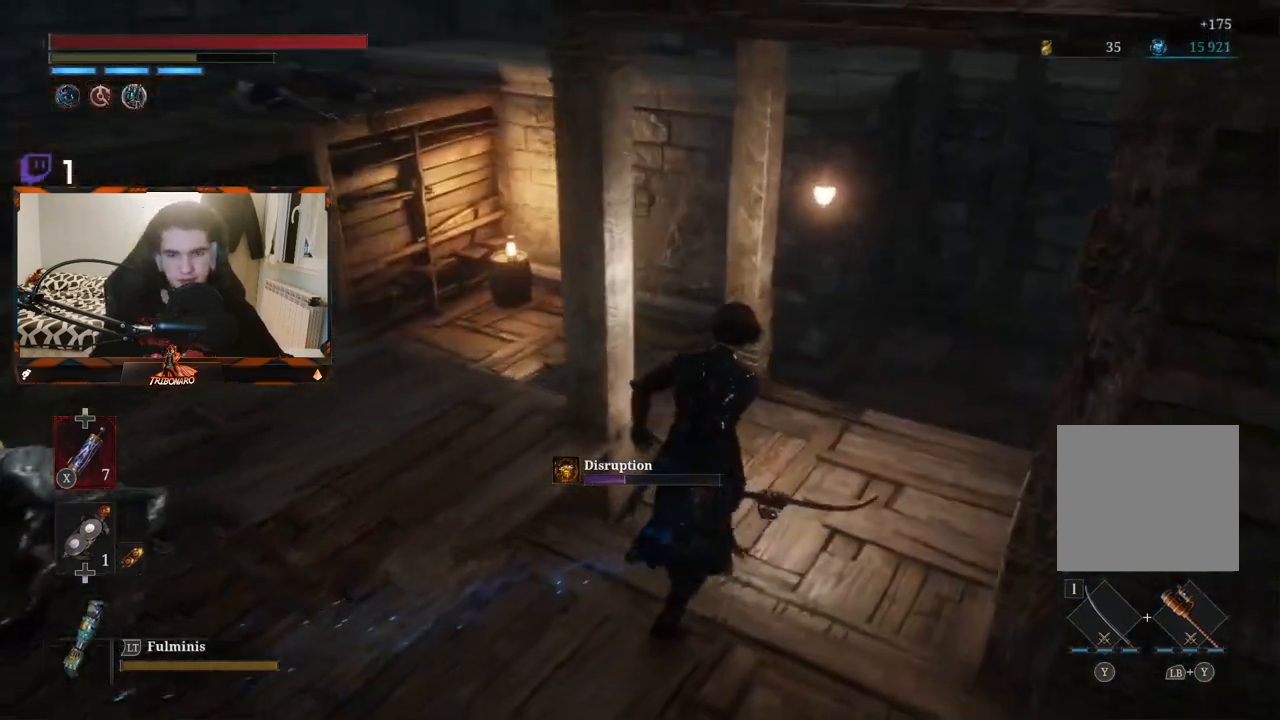
{"buttons": [], "left_stick": "up-right", "right_stick": "center", "events": [[100, "right_stick", "left"], [433, "right_stick", "center"]]}
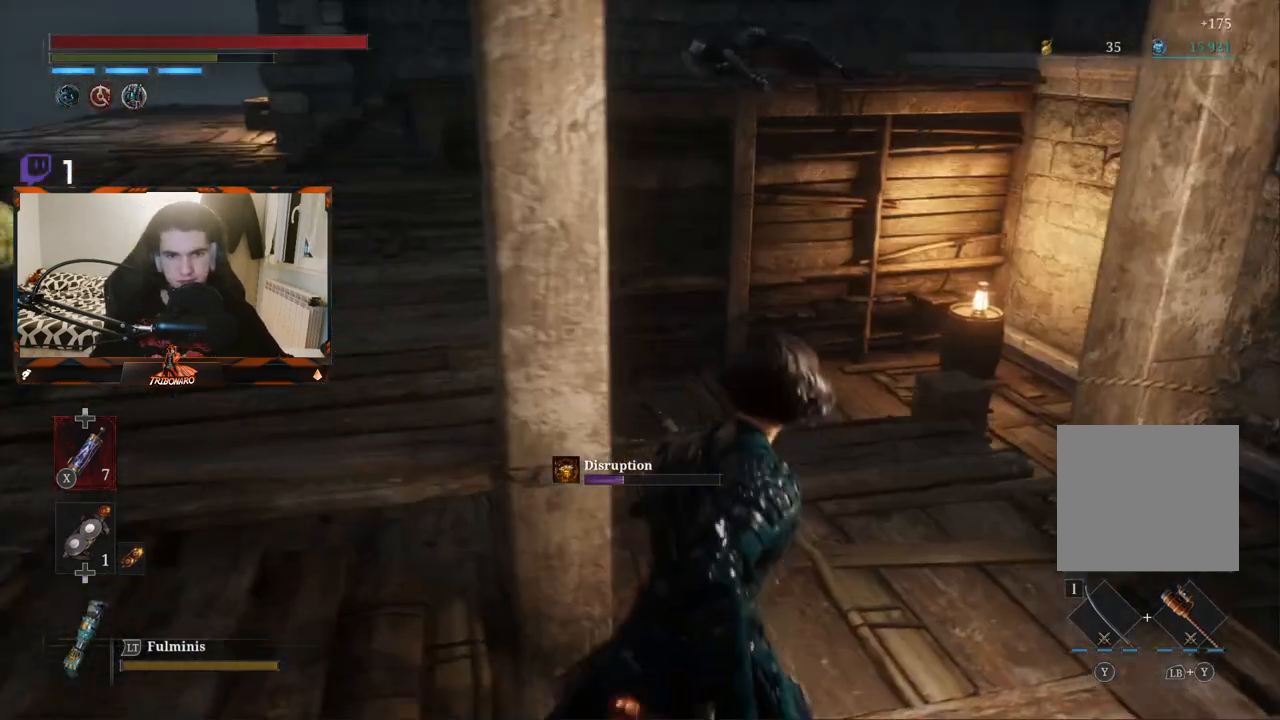
{"buttons": [], "left_stick": "up", "right_stick": "center", "events": [[233, "left_stick", "up"]]}
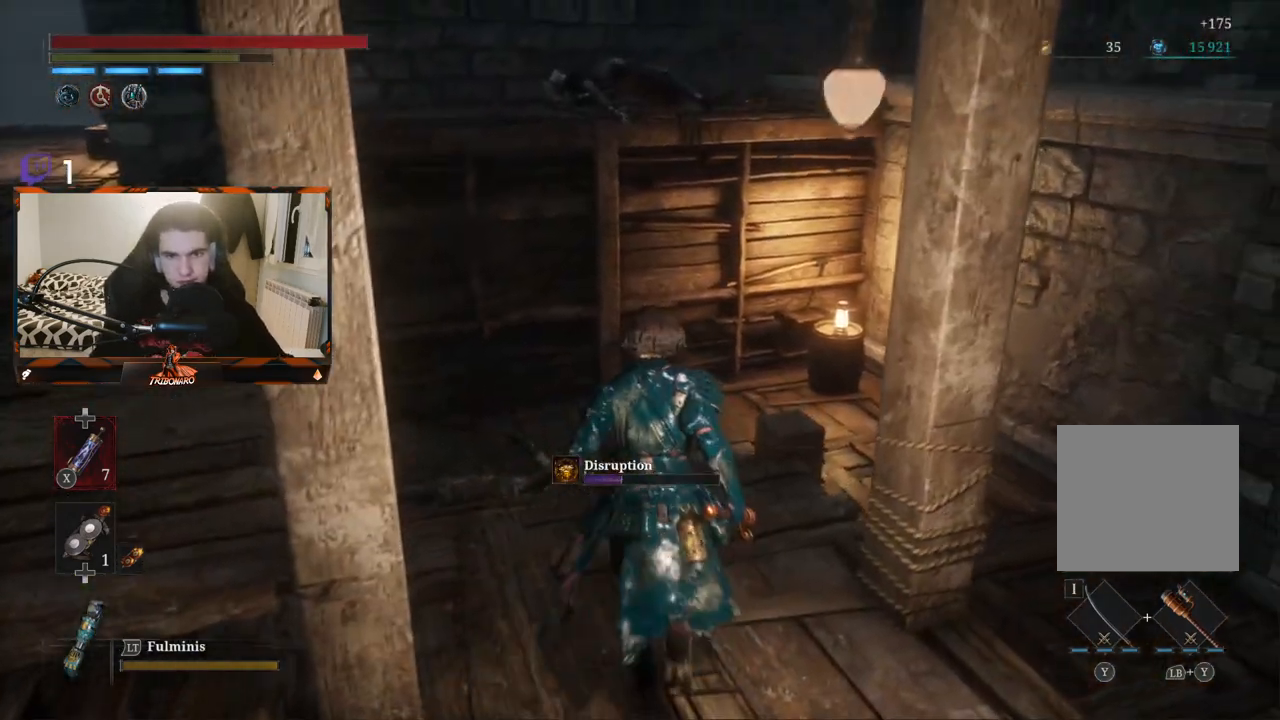
{"buttons": [], "left_stick": "up", "right_stick": "center", "events": [[67, "right_stick", "left"], [383, "right_stick", "center"]]}